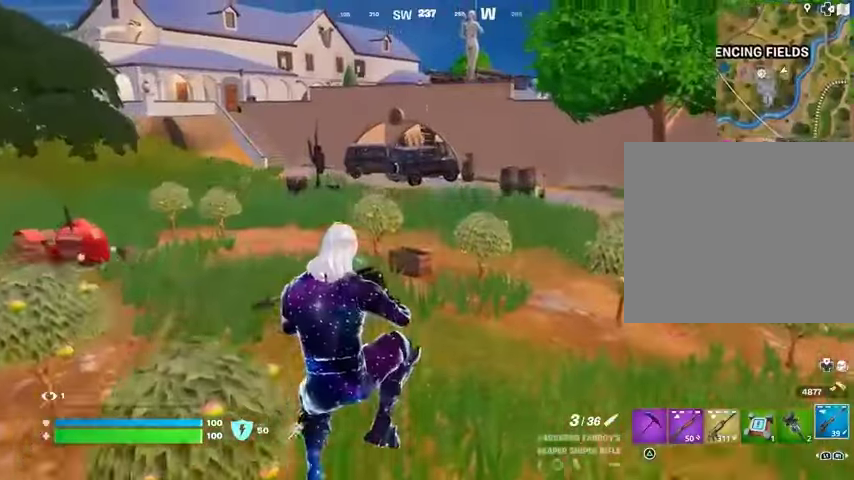
Gameplay with a controller (PlayStation layout); each line is a JSON object with the inputs held at the frame after it (dt_ms = milliseconds from this image to that frame). "events" lists button and stick changes between this image and that frame as [ms after this image, input, new state], when the widget could be followed in between.
{"dt_ms": 500, "buttons": [], "left_stick": "center", "right_stick": "center", "events": []}
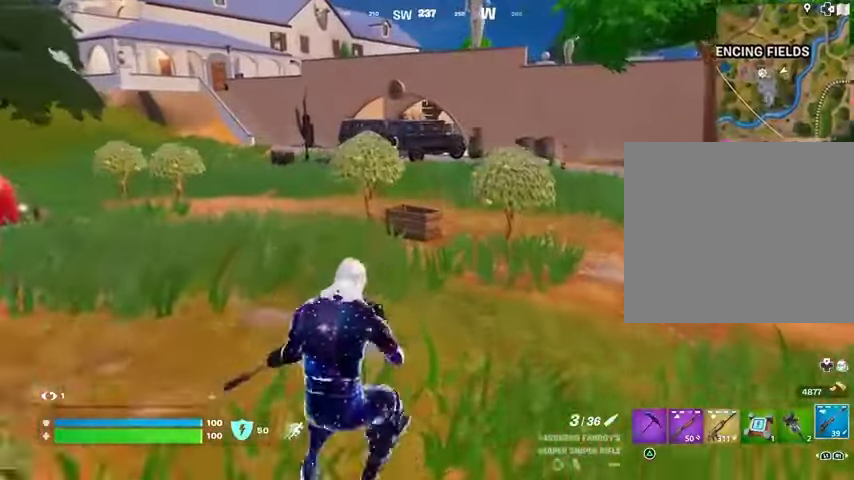
{"dt_ms": 500, "buttons": [], "left_stick": "center", "right_stick": "center", "events": []}
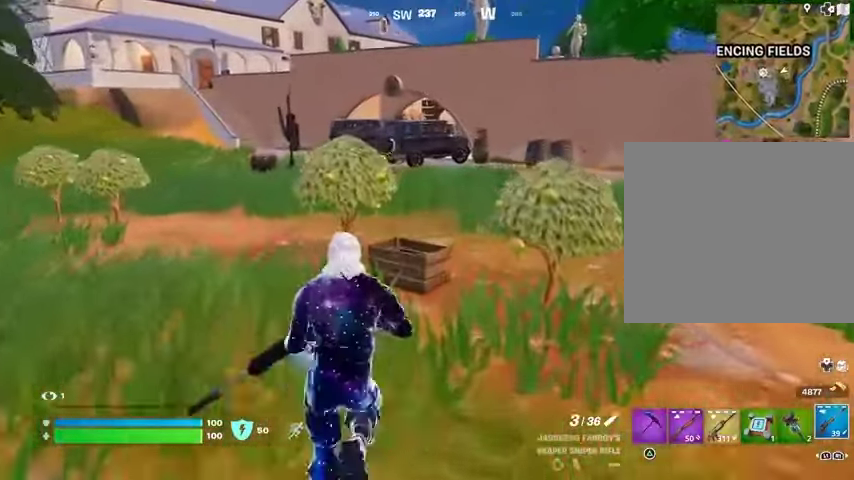
{"dt_ms": 500, "buttons": [], "left_stick": "center", "right_stick": "left", "events": [[400, "right_stick", "left"]]}
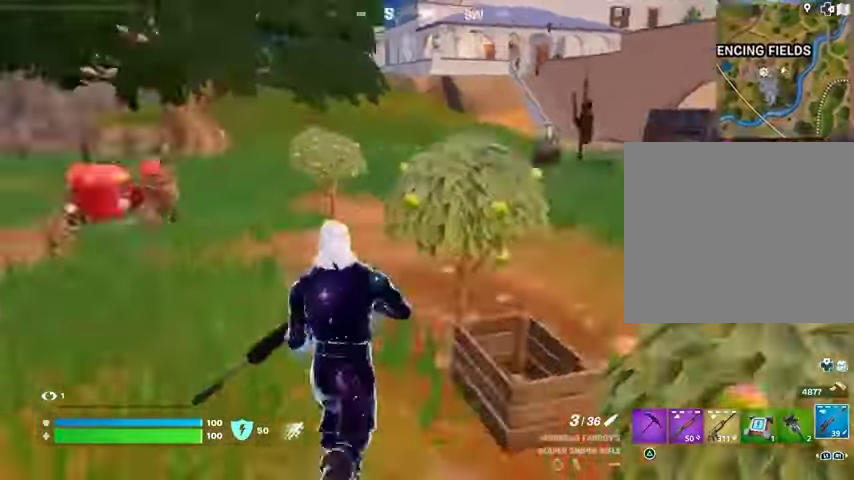
{"dt_ms": 500, "buttons": [], "left_stick": "up-left", "right_stick": "right", "events": [[167, "right_stick", "center"], [300, "left_stick", "up"], [367, "L3", "down"], [400, "right_stick", "right"], [500, "L3", "up"], [500, "left_stick", "up-left"]]}
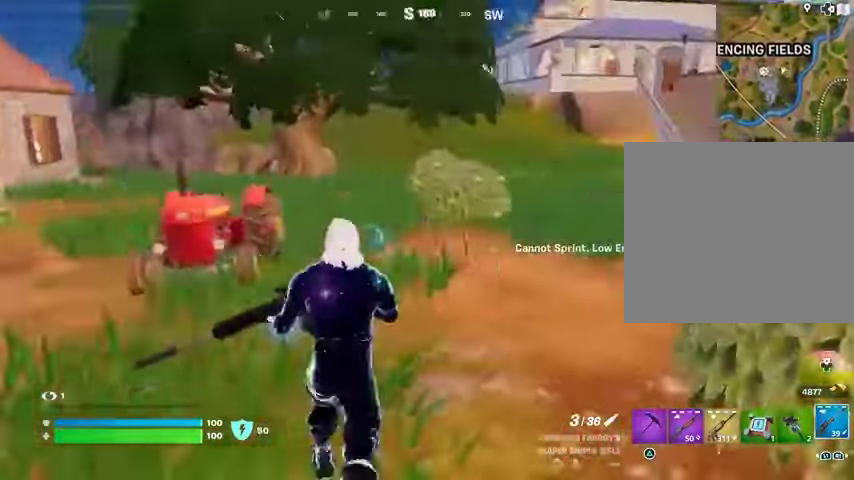
{"dt_ms": 500, "buttons": [], "left_stick": "up-left", "right_stick": "center", "events": [[200, "right_stick", "center"]]}
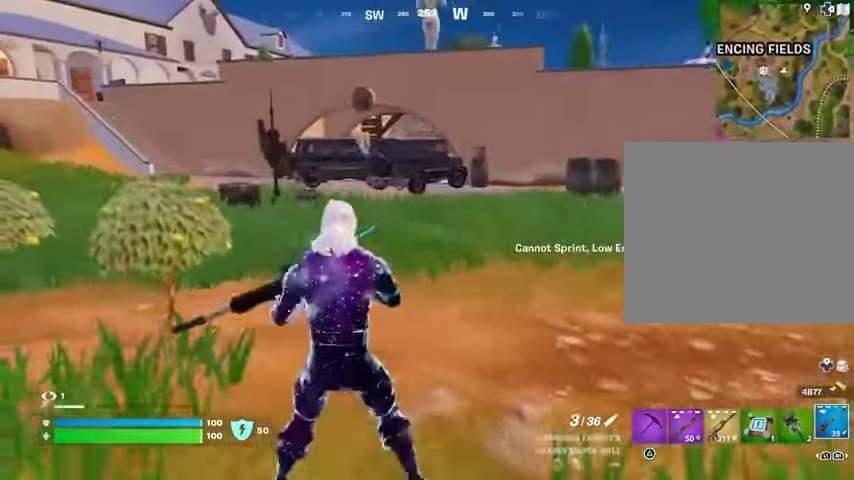
{"dt_ms": 500, "buttons": [], "left_stick": "up", "right_stick": "center", "events": [[67, "left_stick", "up"], [100, "CROSS", "down"], [200, "CROSS", "up"]]}
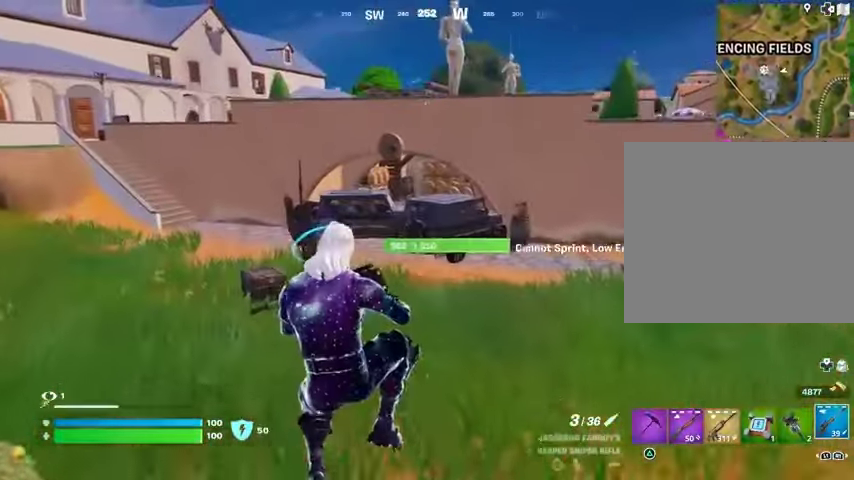
{"dt_ms": 500, "buttons": ["L3"], "left_stick": "up-left", "right_stick": "right", "events": [[200, "R1", "down"], [300, "TRIANGLE", "down"], [333, "R1", "up"], [367, "TRIANGLE", "up"], [433, "L3", "down"], [433, "left_stick", "up-left"], [500, "right_stick", "right"]]}
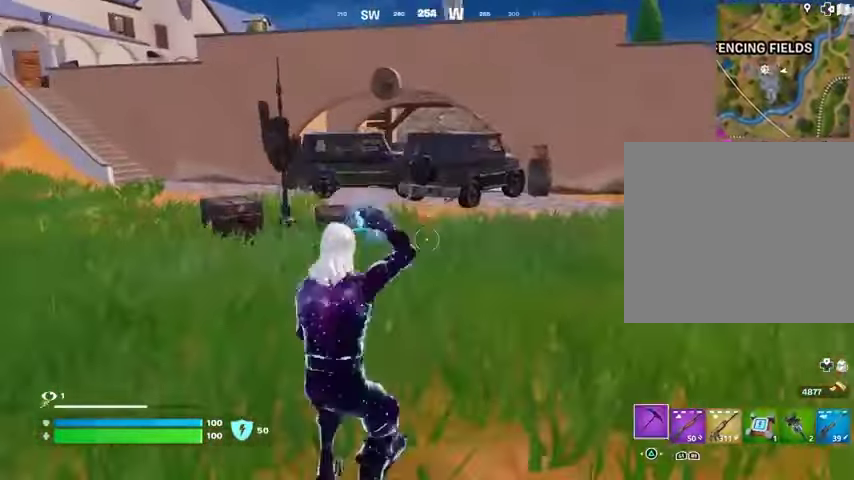
{"dt_ms": 500, "buttons": [], "left_stick": "up", "right_stick": "left", "events": [[33, "L3", "up"], [200, "right_stick", "center"], [400, "right_stick", "left"], [467, "left_stick", "up"]]}
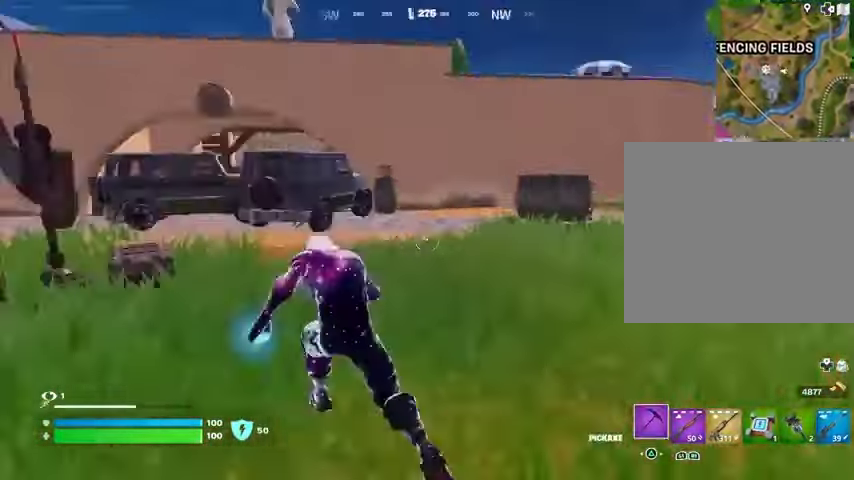
{"dt_ms": 500, "buttons": [], "left_stick": "up", "right_stick": "center", "events": [[67, "right_stick", "center"]]}
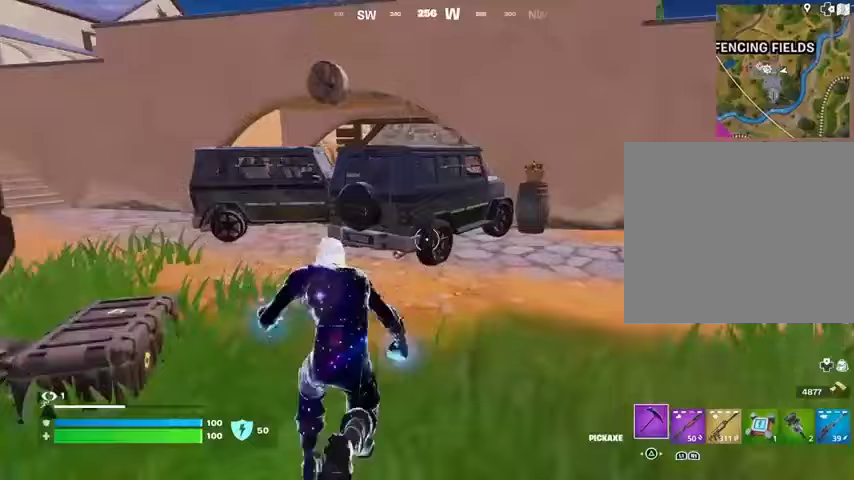
{"dt_ms": 500, "buttons": [], "left_stick": "up-right", "right_stick": "down-right", "events": [[33, "CROSS", "down"], [133, "CROSS", "up"], [333, "left_stick", "up-right"], [467, "right_stick", "down-right"]]}
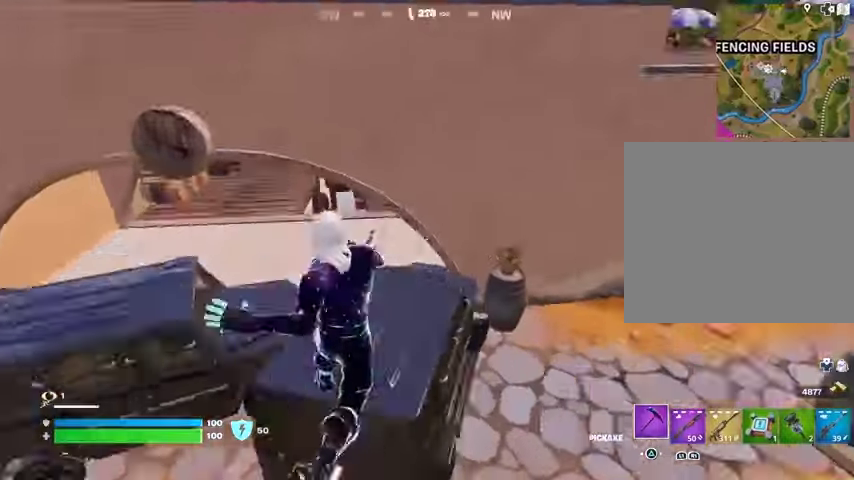
{"dt_ms": 500, "buttons": [], "left_stick": "up-left", "right_stick": "up", "events": [[67, "R1", "down"], [67, "left_stick", "up"], [67, "right_stick", "center"], [133, "right_stick", "left"], [200, "R1", "up"], [267, "right_stick", "center"], [433, "left_stick", "up-left"], [433, "right_stick", "up"]]}
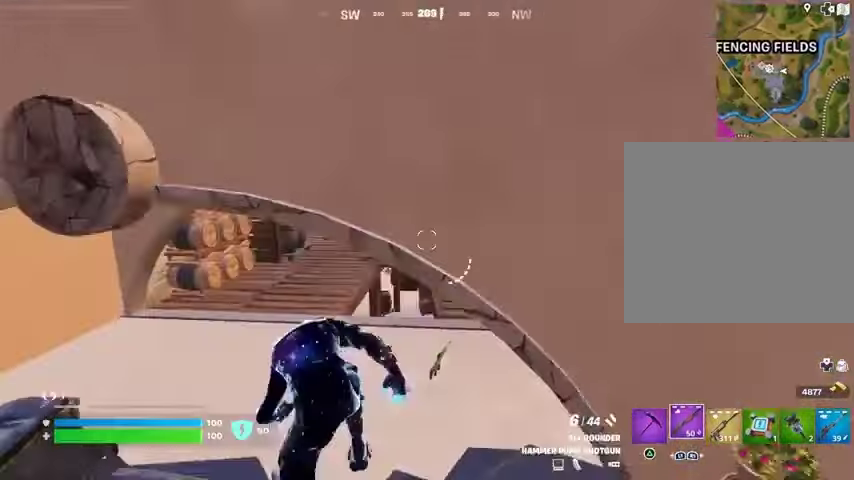
{"dt_ms": 500, "buttons": [], "left_stick": "up-left", "right_stick": "center", "events": [[67, "right_stick", "center"], [133, "left_stick", "up"], [367, "left_stick", "up-left"]]}
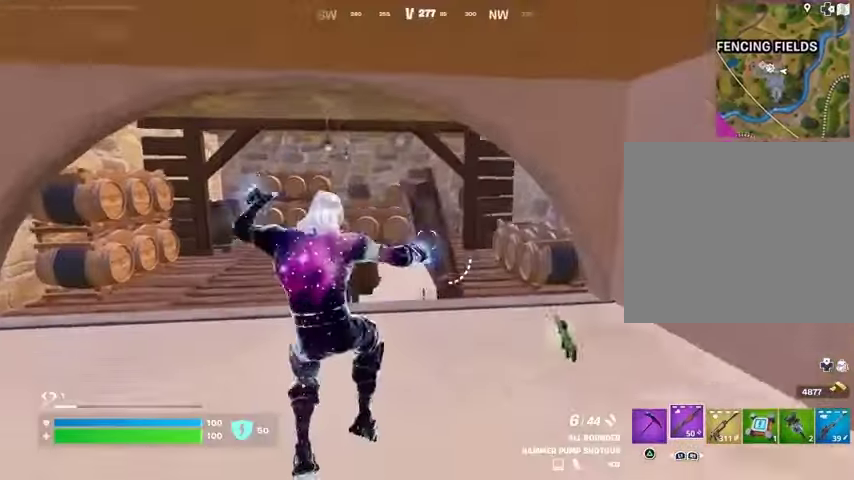
{"dt_ms": 500, "buttons": [], "left_stick": "down-left", "right_stick": "center", "events": [[100, "left_stick", "left"], [267, "left_stick", "down-left"]]}
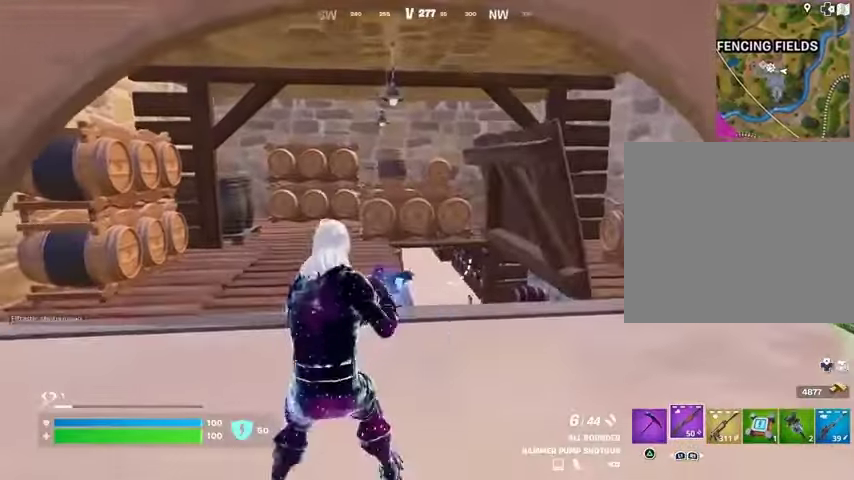
{"dt_ms": 500, "buttons": [], "left_stick": "right", "right_stick": "center", "events": [[33, "left_stick", "down"], [233, "left_stick", "right"]]}
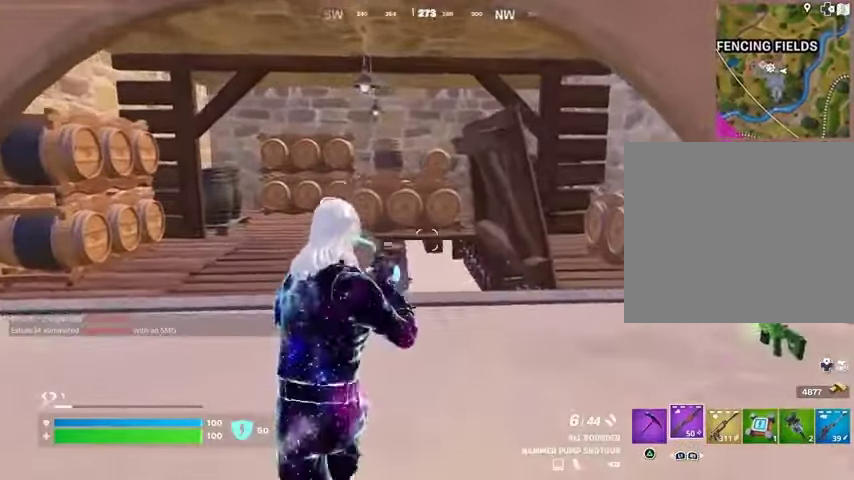
{"dt_ms": 500, "buttons": [], "left_stick": "up-right", "right_stick": "center", "events": [[333, "left_stick", "up-right"]]}
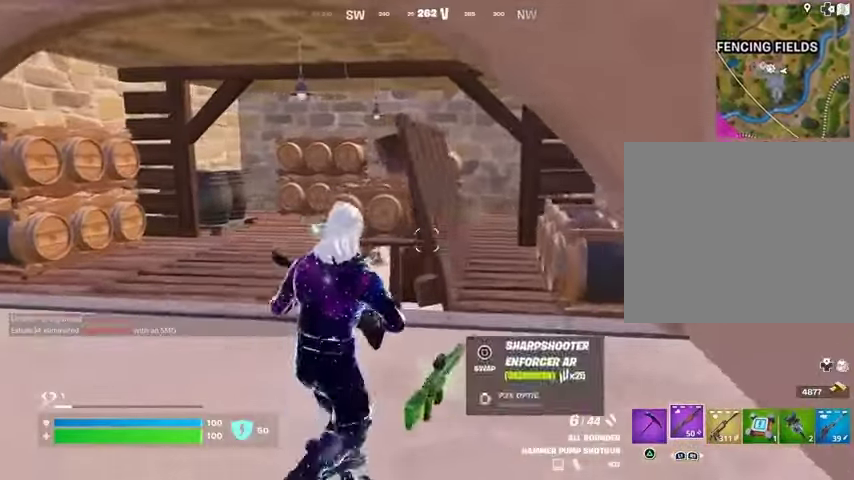
{"dt_ms": 500, "buttons": [], "left_stick": "up", "right_stick": "center", "events": [[267, "left_stick", "up"], [367, "L3", "down"], [467, "L3", "up"]]}
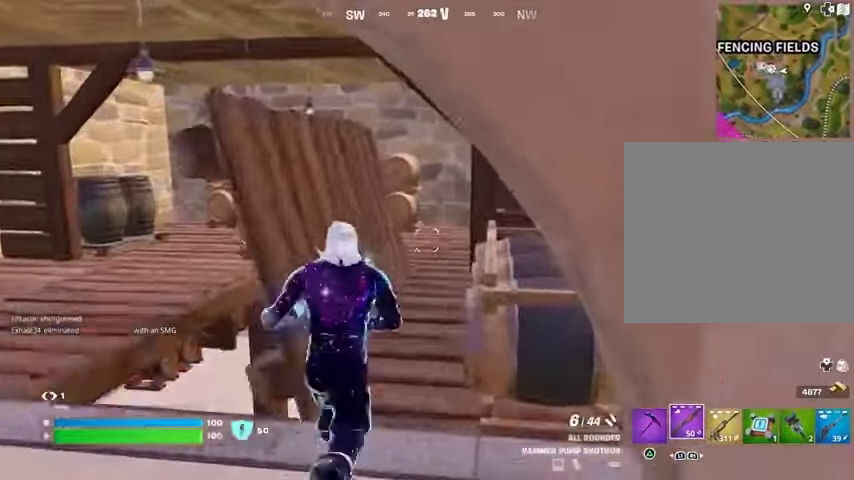
{"dt_ms": 500, "buttons": [], "left_stick": "up", "right_stick": "center", "events": []}
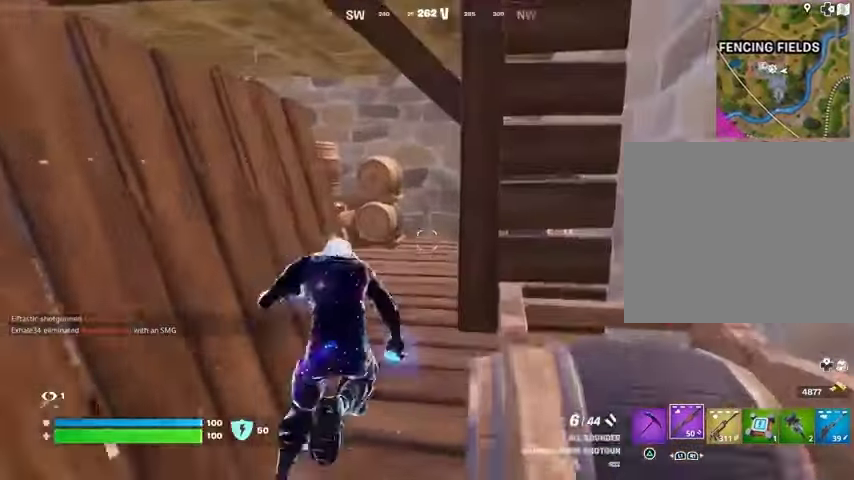
{"dt_ms": 500, "buttons": [], "left_stick": "up-left", "right_stick": "center", "events": [[267, "left_stick", "up-left"]]}
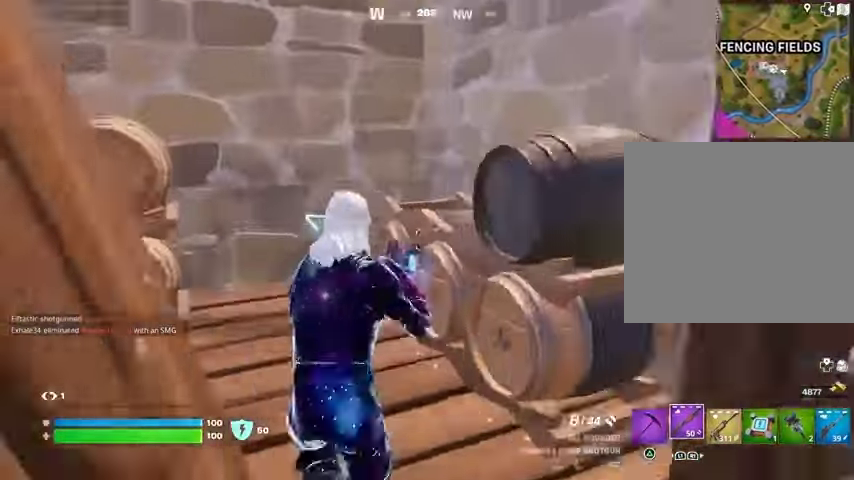
{"dt_ms": 500, "buttons": [], "left_stick": "down-left", "right_stick": "left", "events": [[167, "left_stick", "up"], [233, "right_stick", "left"], [267, "left_stick", "up-right"], [500, "left_stick", "down-left"]]}
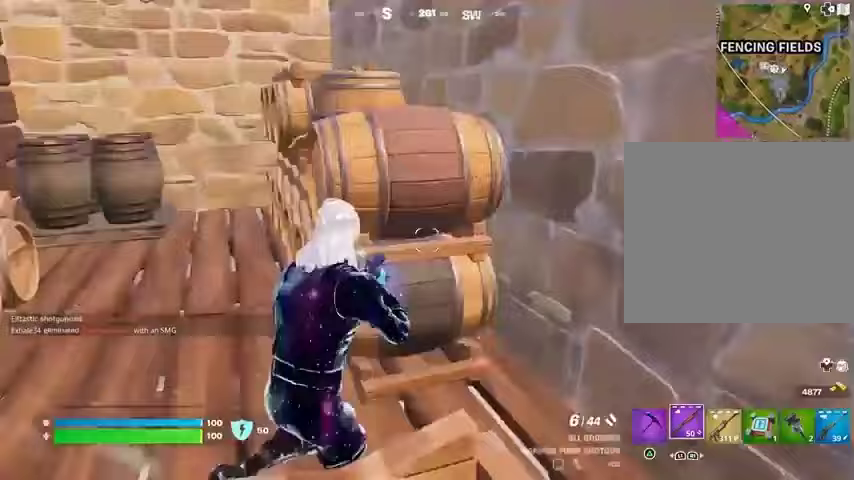
{"dt_ms": 500, "buttons": [], "left_stick": "up", "right_stick": "center", "events": [[67, "left_stick", "left"], [133, "right_stick", "center"], [200, "left_stick", "up-left"], [300, "right_stick", "left"], [367, "L3", "down"], [433, "L3", "up"], [433, "left_stick", "up"], [500, "right_stick", "center"]]}
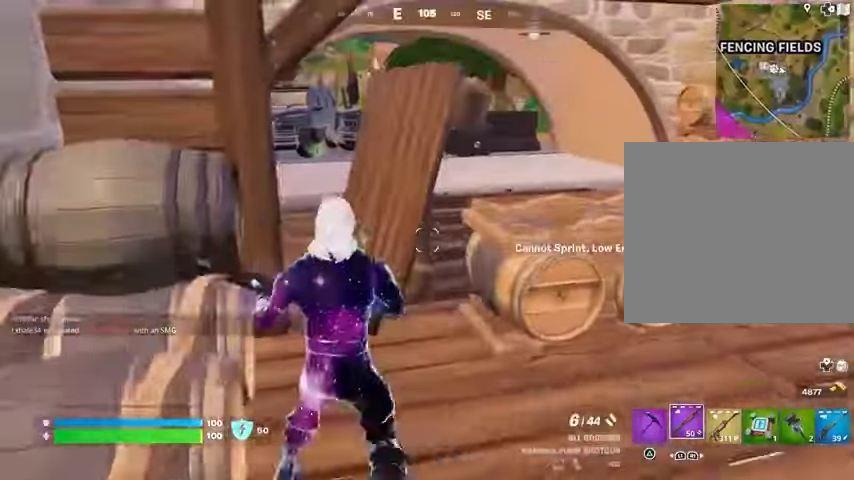
{"dt_ms": 500, "buttons": [], "left_stick": "up", "right_stick": "center", "events": [[167, "left_stick", "up-left"], [267, "left_stick", "up"]]}
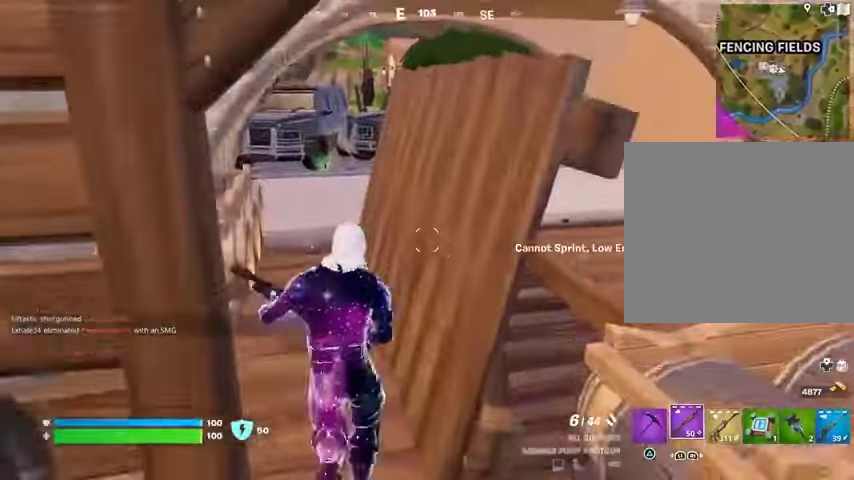
{"dt_ms": 1000, "buttons": [], "left_stick": "down", "right_stick": "right"}
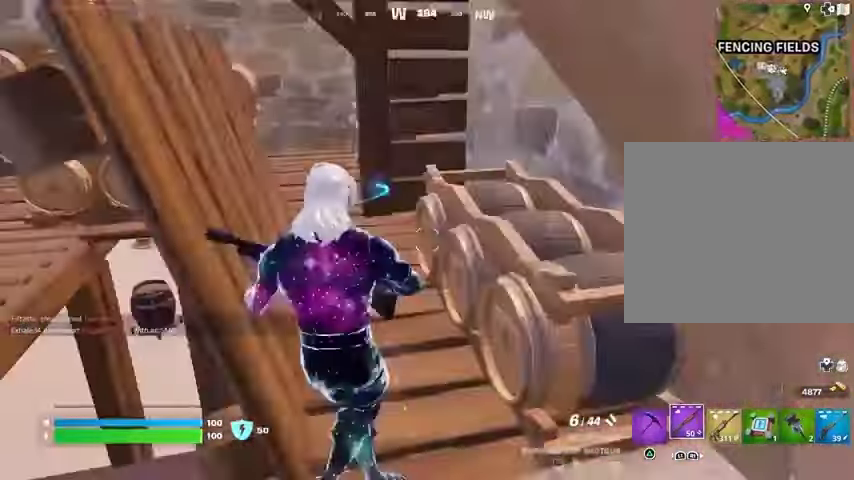
{"dt_ms": 500, "buttons": [], "left_stick": "down", "right_stick": "down-left", "events": [[33, "right_stick", "center"], [500, "right_stick", "down-left"]]}
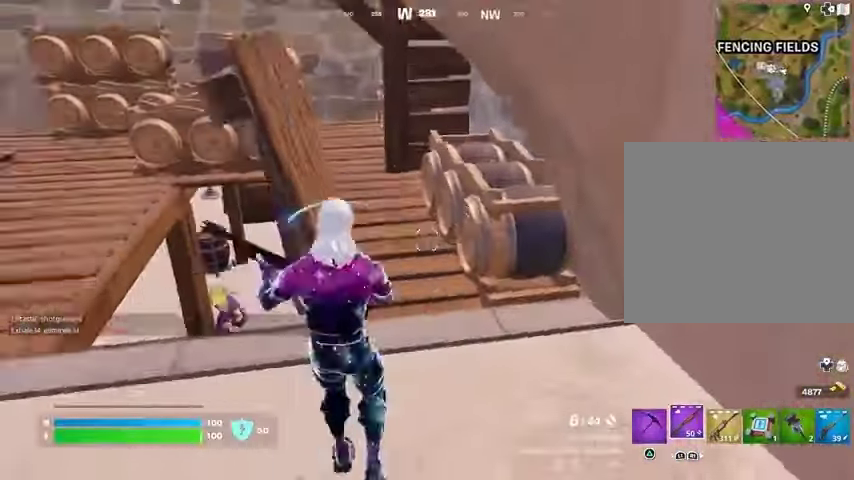
{"dt_ms": 500, "buttons": ["R1", "R2"], "left_stick": "up-left", "right_stick": "up-right", "events": [[67, "left_stick", "left"], [133, "right_stick", "center"], [233, "left_stick", "up-left"], [400, "right_stick", "up-right"], [500, "R1", "down"], [500, "R2", "down"]]}
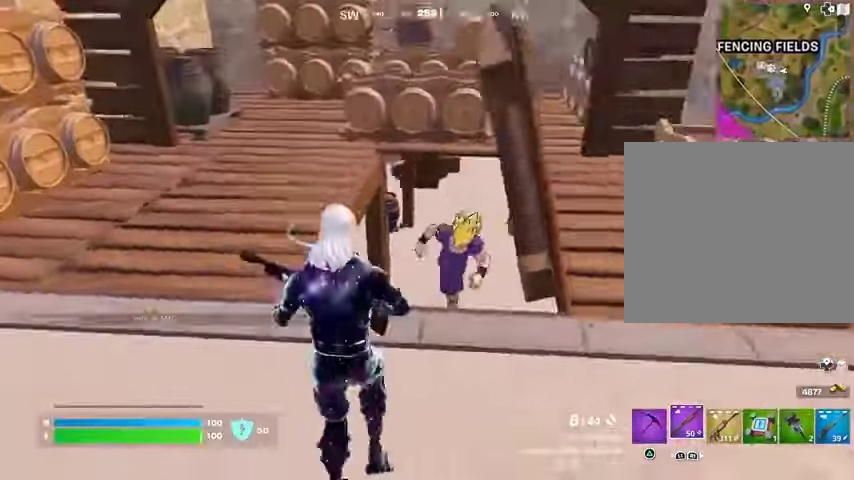
{"dt_ms": 500, "buttons": [], "left_stick": "down", "right_stick": "left", "events": [[100, "R1", "up"], [100, "R2", "up"], [133, "right_stick", "down"], [167, "R1", "down"], [233, "left_stick", "left"], [233, "right_stick", "right"], [267, "R1", "up"], [400, "left_stick", "down"], [500, "right_stick", "left"]]}
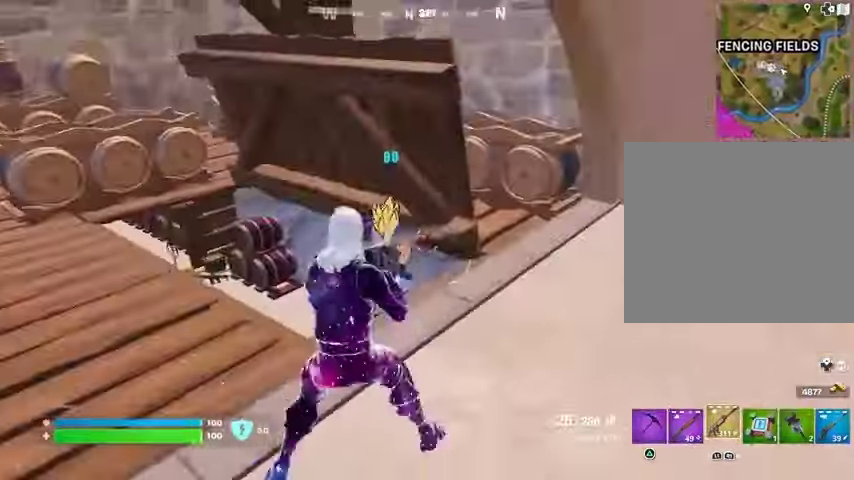
{"dt_ms": 500, "buttons": ["R1", "R2"], "left_stick": "left", "right_stick": "down", "events": [[33, "R1", "down"], [33, "R2", "down"], [100, "right_stick", "center"], [200, "right_stick", "up-left"], [233, "left_stick", "down-left"], [333, "R1", "up"], [333, "left_stick", "left"], [333, "right_stick", "center"], [400, "right_stick", "down"], [500, "R1", "down"]]}
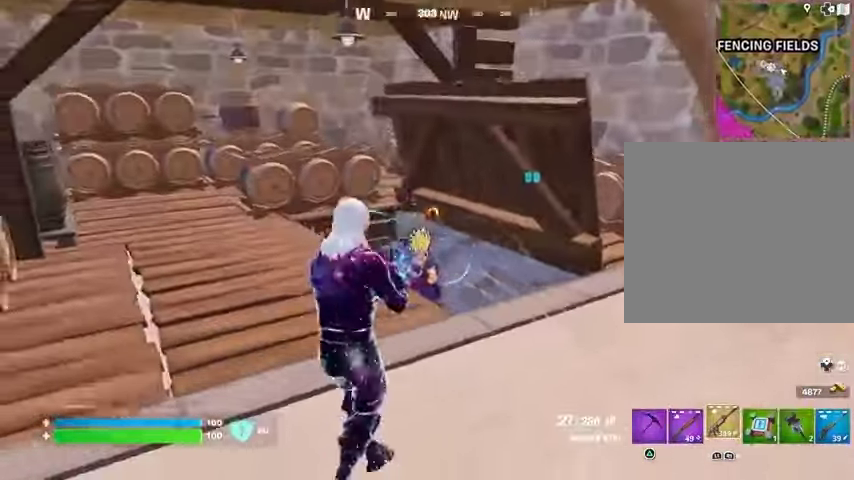
{"dt_ms": 500, "buttons": [], "left_stick": "up-right", "right_stick": "center", "events": [[133, "right_stick", "center"], [200, "L1", "down"], [233, "left_stick", "up"], [267, "L1", "up"], [267, "R1", "up"], [267, "R2", "up"], [267, "right_stick", "down-left"], [300, "left_stick", "up-right"], [400, "right_stick", "center"]]}
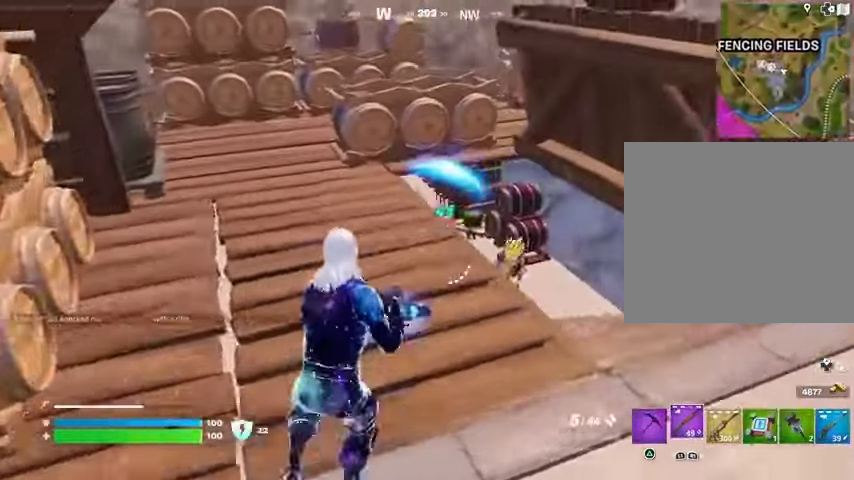
{"dt_ms": 500, "buttons": [], "left_stick": "up-left", "right_stick": "center", "events": [[200, "right_stick", "down-right"], [233, "left_stick", "up-left"], [267, "R2", "down"], [300, "right_stick", "left"], [333, "R2", "up"], [400, "right_stick", "center"], [433, "R1", "down"], [500, "R1", "up"]]}
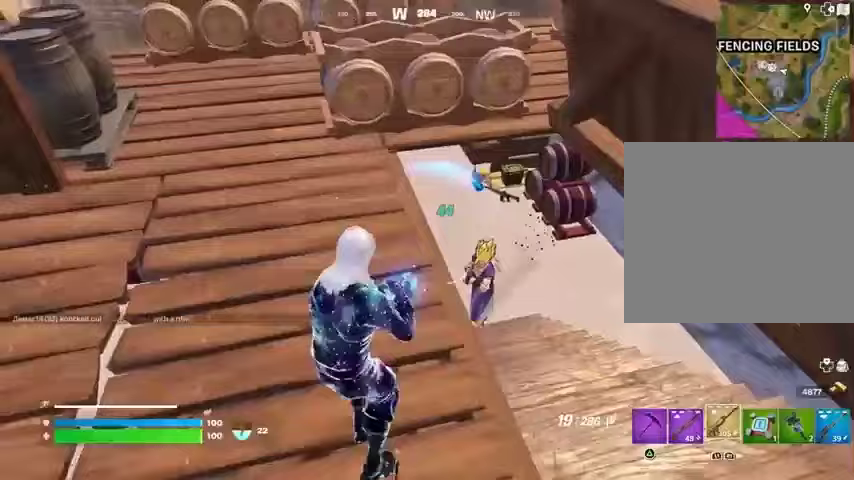
{"dt_ms": 500, "buttons": ["L2", "R2"], "left_stick": "down-right", "right_stick": "up-left", "events": [[67, "left_stick", "up-right"], [300, "L2", "down"], [333, "R2", "down"], [333, "right_stick", "up-left"], [367, "left_stick", "down-right"]]}
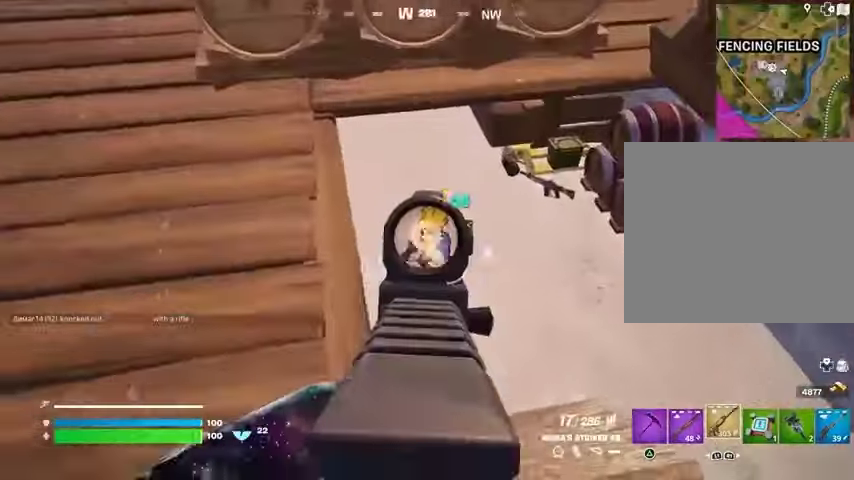
{"dt_ms": 500, "buttons": ["L1", "L2", "R2"], "left_stick": "down-right", "right_stick": "left"}